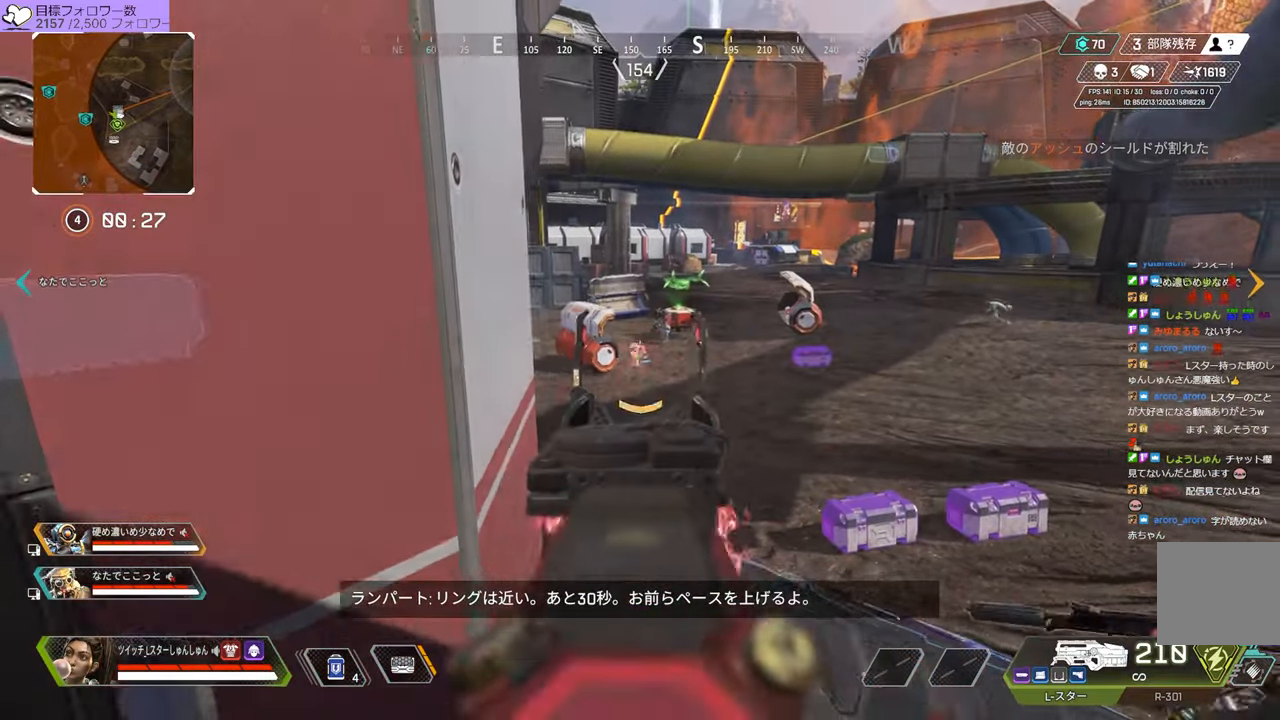
Gameplay with a controller (PlayStation layout); each line is a JSON object with the inputs held at the frame after it. "events" lists button and stick changes between this image and that frame as [ms after this image, input, new state], when the widget could be followed in between. Not read: L3.
{"buttons": ["L2"], "left_stick": "right", "right_stick": "down"}
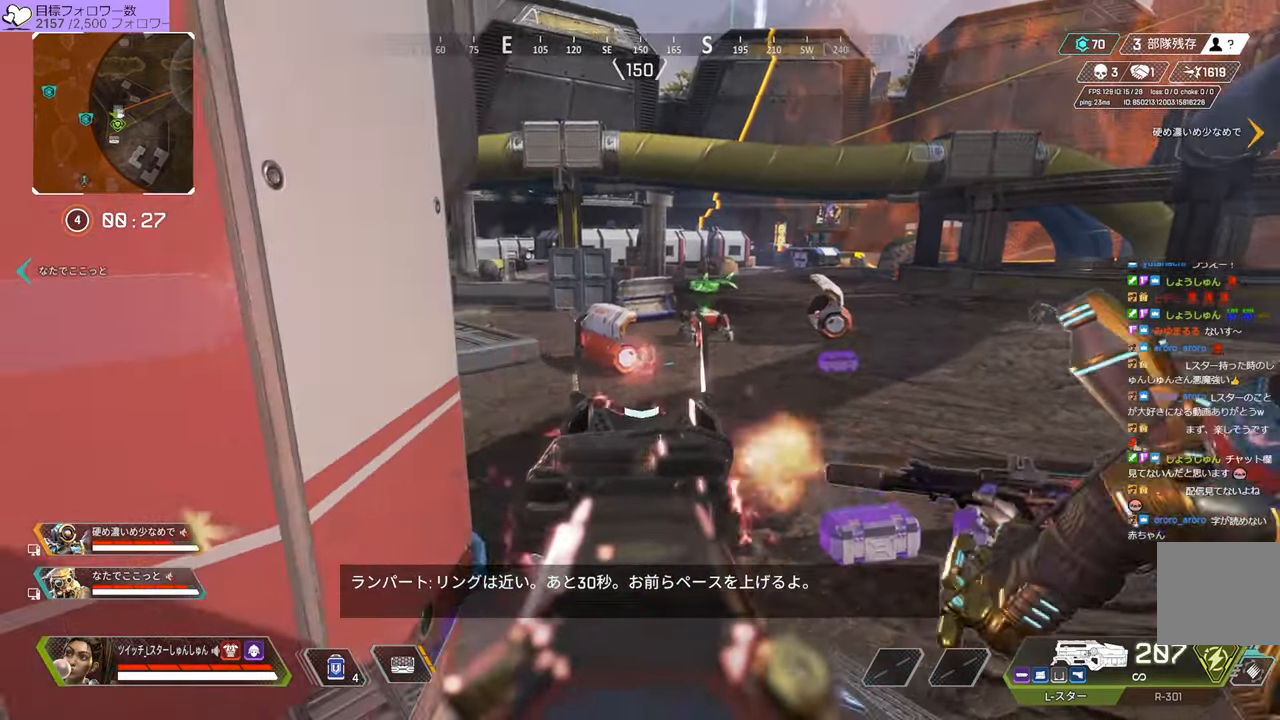
{"buttons": ["L2"], "left_stick": "center", "right_stick": "down", "events": [[166, "left_stick", "center"], [333, "right_stick", "center"], [416, "right_stick", "down"]]}
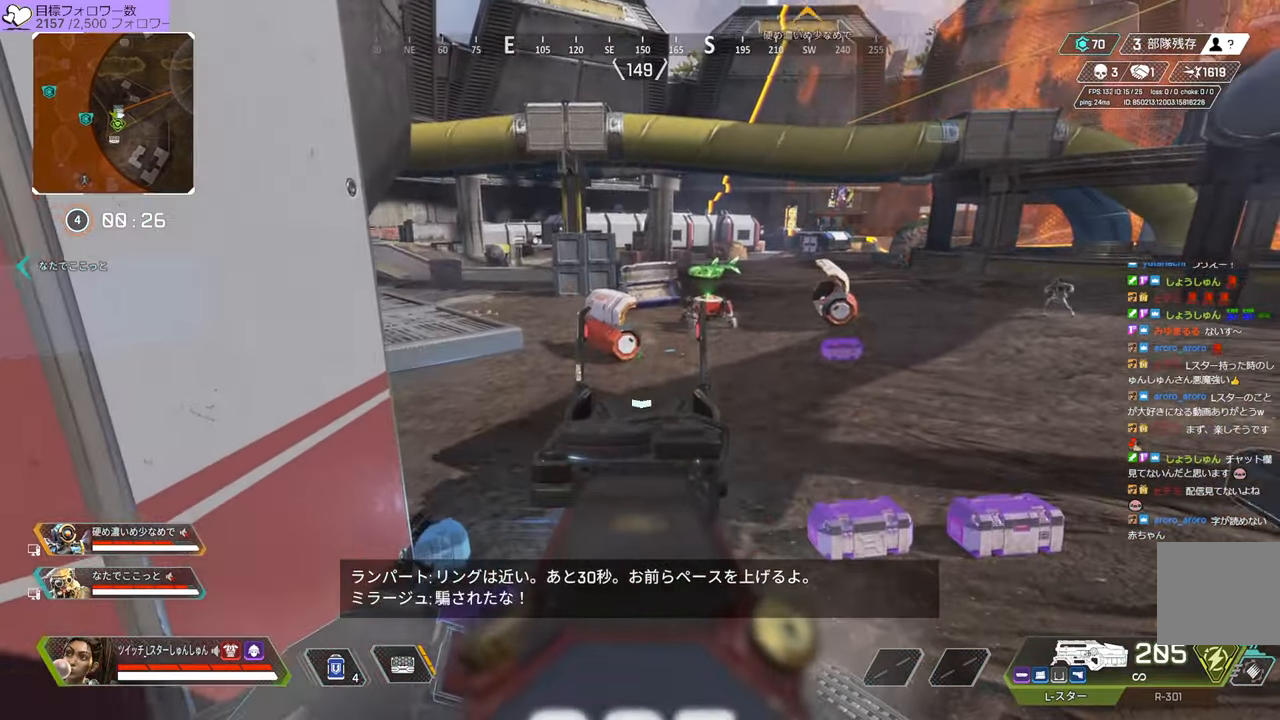
{"buttons": ["L2"], "left_stick": "left", "right_stick": "left", "events": [[66, "L2", "up"], [250, "left_stick", "up"], [450, "L2", "down"], [450, "left_stick", "left"], [500, "right_stick", "left"]]}
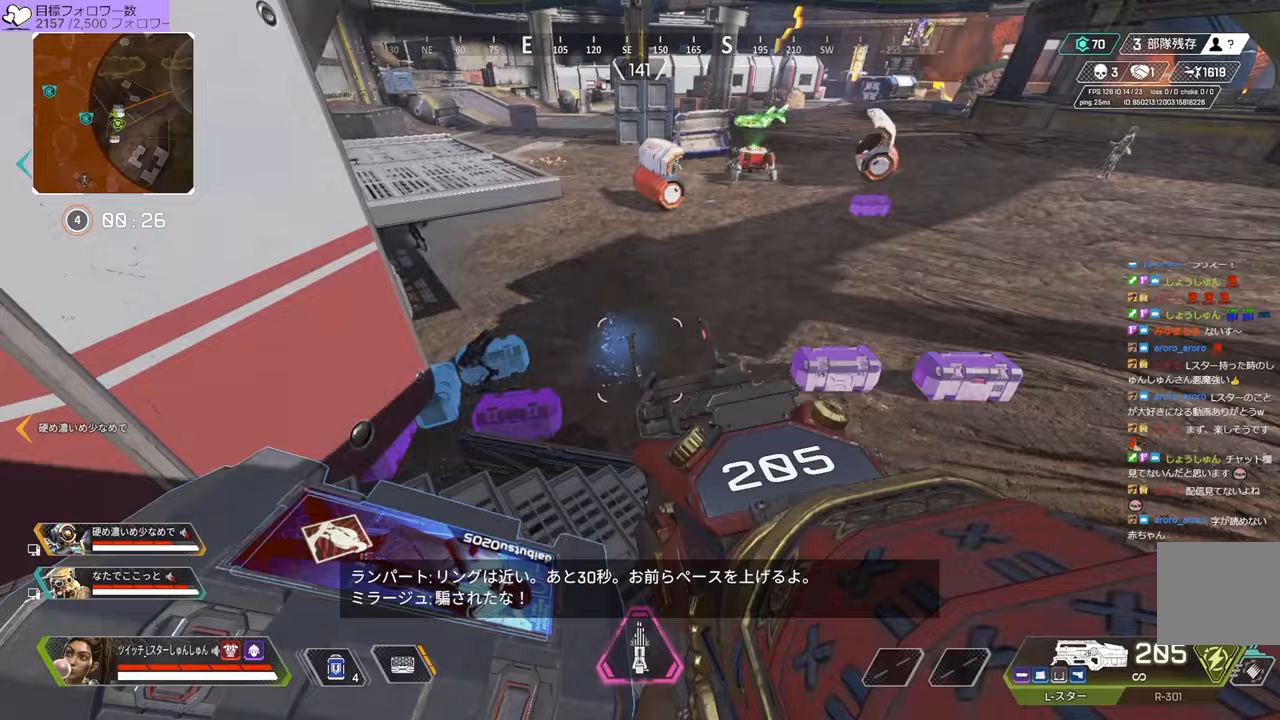
{"buttons": ["L2"], "left_stick": "right", "right_stick": "left"}
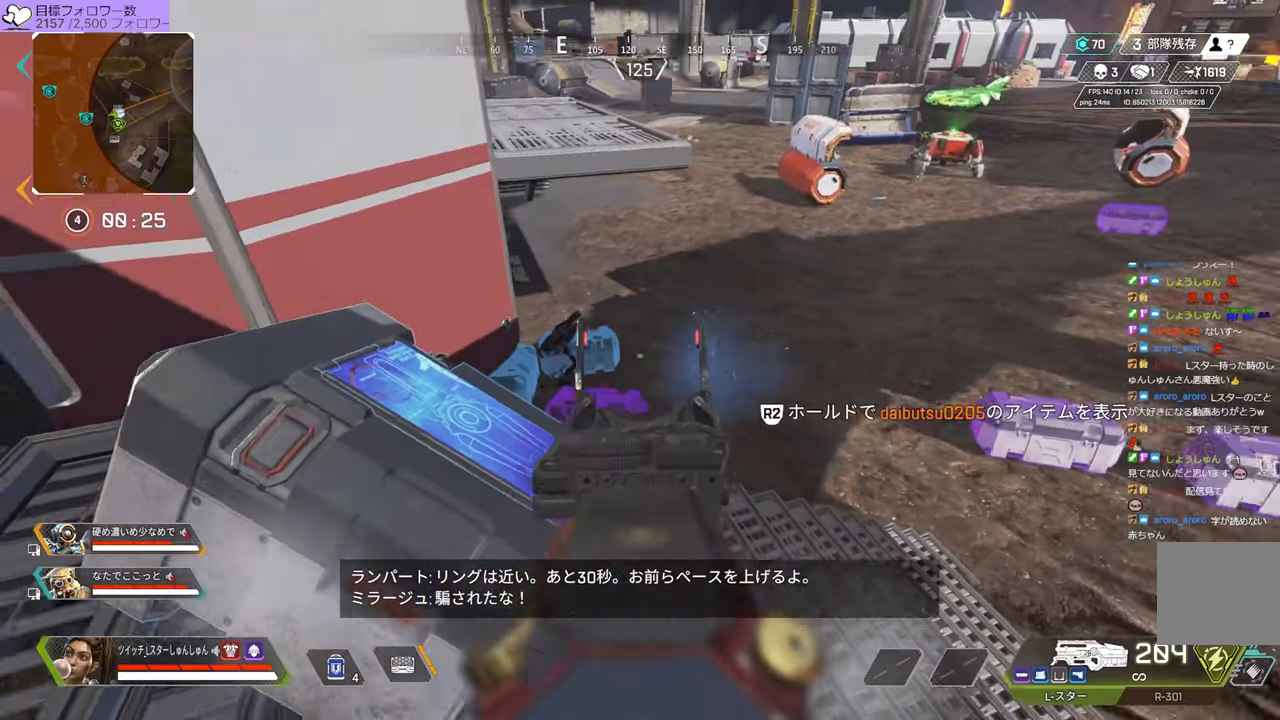
{"buttons": ["L2"], "left_stick": "right", "right_stick": "up", "events": [[100, "left_stick", "center"], [117, "L2", "up"], [133, "right_stick", "up-right"], [167, "left_stick", "down-left"], [283, "L2", "down"], [333, "left_stick", "center"], [417, "left_stick", "right"], [417, "right_stick", "up"]]}
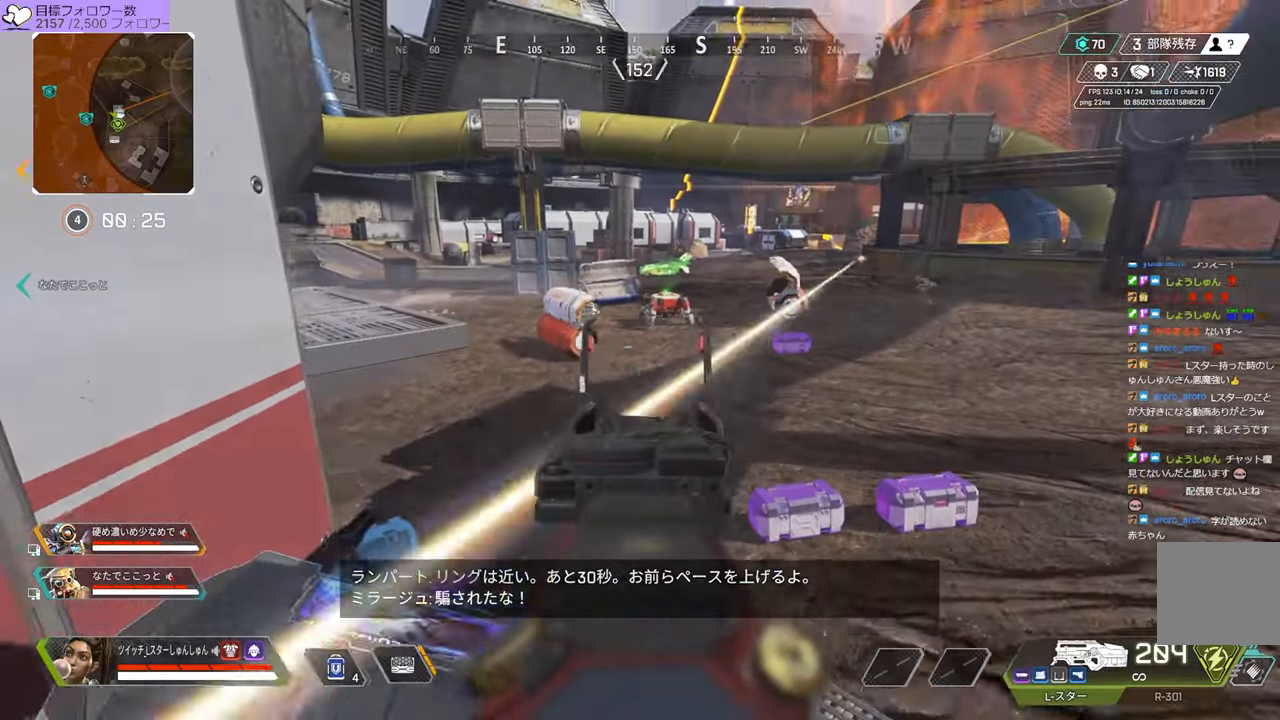
{"buttons": [], "left_stick": "left", "right_stick": "right", "events": [[33, "left_stick", "center"], [200, "left_stick", "left"], [383, "L2", "up"], [450, "right_stick", "right"]]}
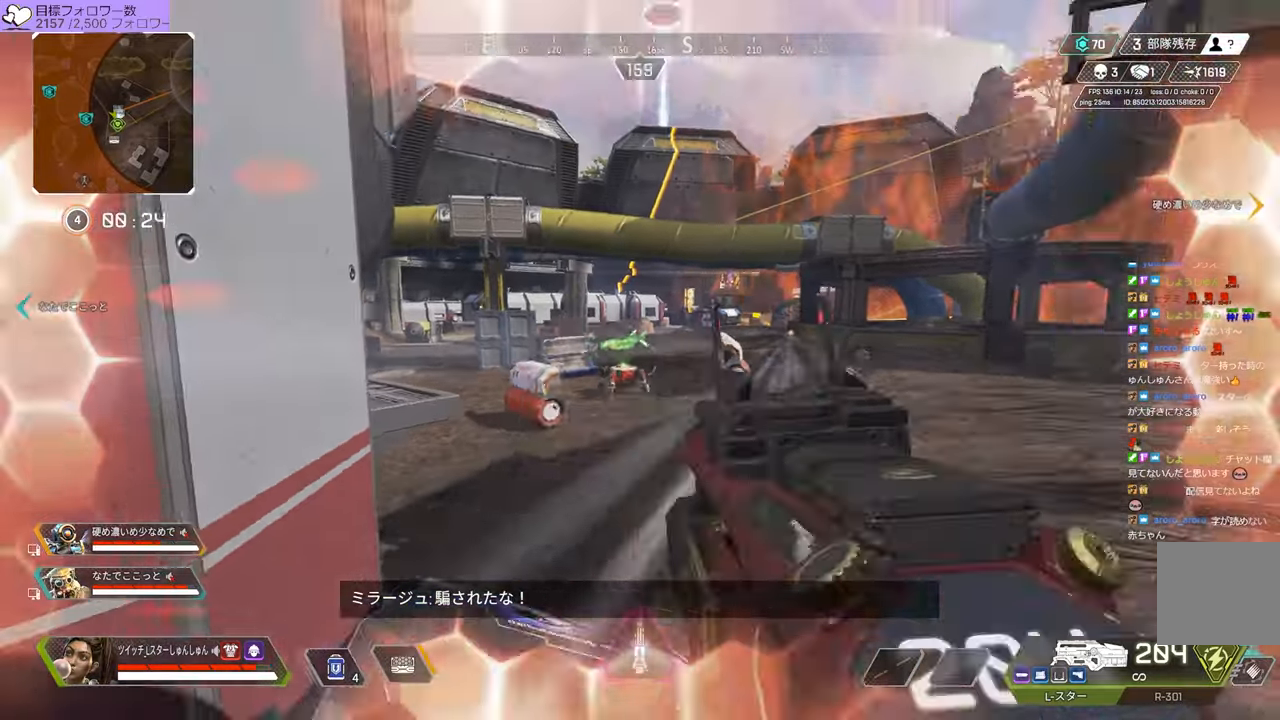
{"buttons": ["R3"], "left_stick": "left", "right_stick": "center", "events": [[217, "right_stick", "center"], [267, "R3", "down"], [317, "R3", "up"], [317, "right_stick", "right"], [500, "R3", "down"], [500, "right_stick", "center"]]}